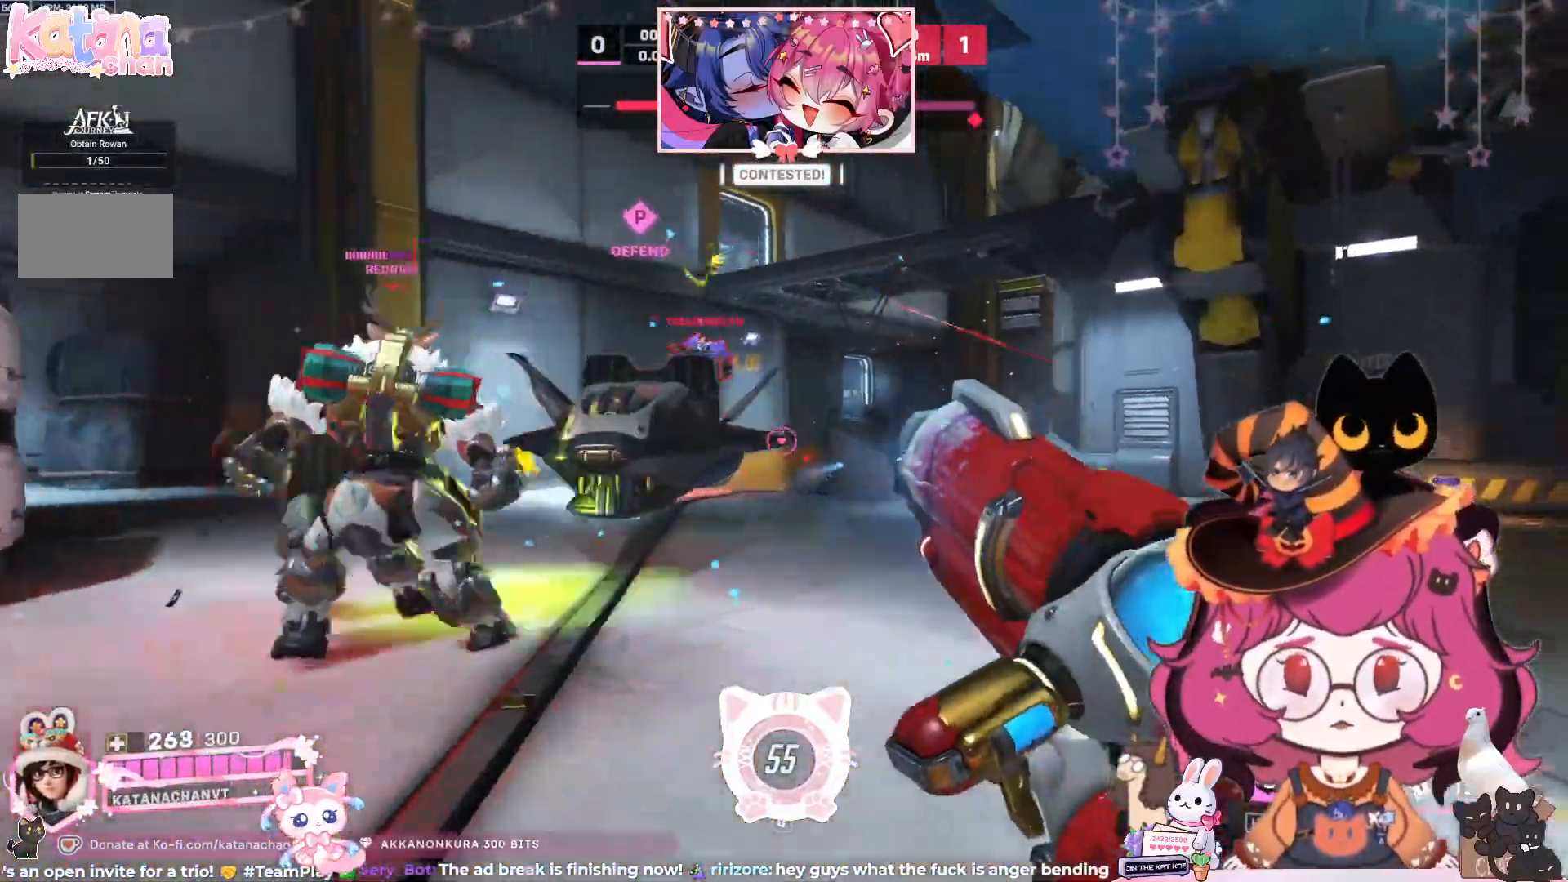
Gameplay with keyboard and mouse; each line is a JSON object with the keys and mouse buttons held at the frame after it. "events" lists presses ("down") and releases ("up") of "a", "ctrl", "d", "e", "q", "s", "shift", "space", "w", "mouse_left", "mouse_wheel", "mouse_right", "mouse_mb4" and "mouse_mb5" between this image and that frame as [ms after this image, input, new state], when the widget could be followed in between. "mouse_left", "mouse_wheel", "mouse_right", "mouse_mb4", "mouse_mb5" = the "left", "wheel", "right", "mb4", "mb5" buttons of the "mouse" list. No other keys are recorded. "wheel" means that the mouse wheel is clicked or scrolled. Mouse movement is not recorded.
{"keys": ["d", "w"], "mouse": ["left"], "events": [[117, "space", "up"]]}
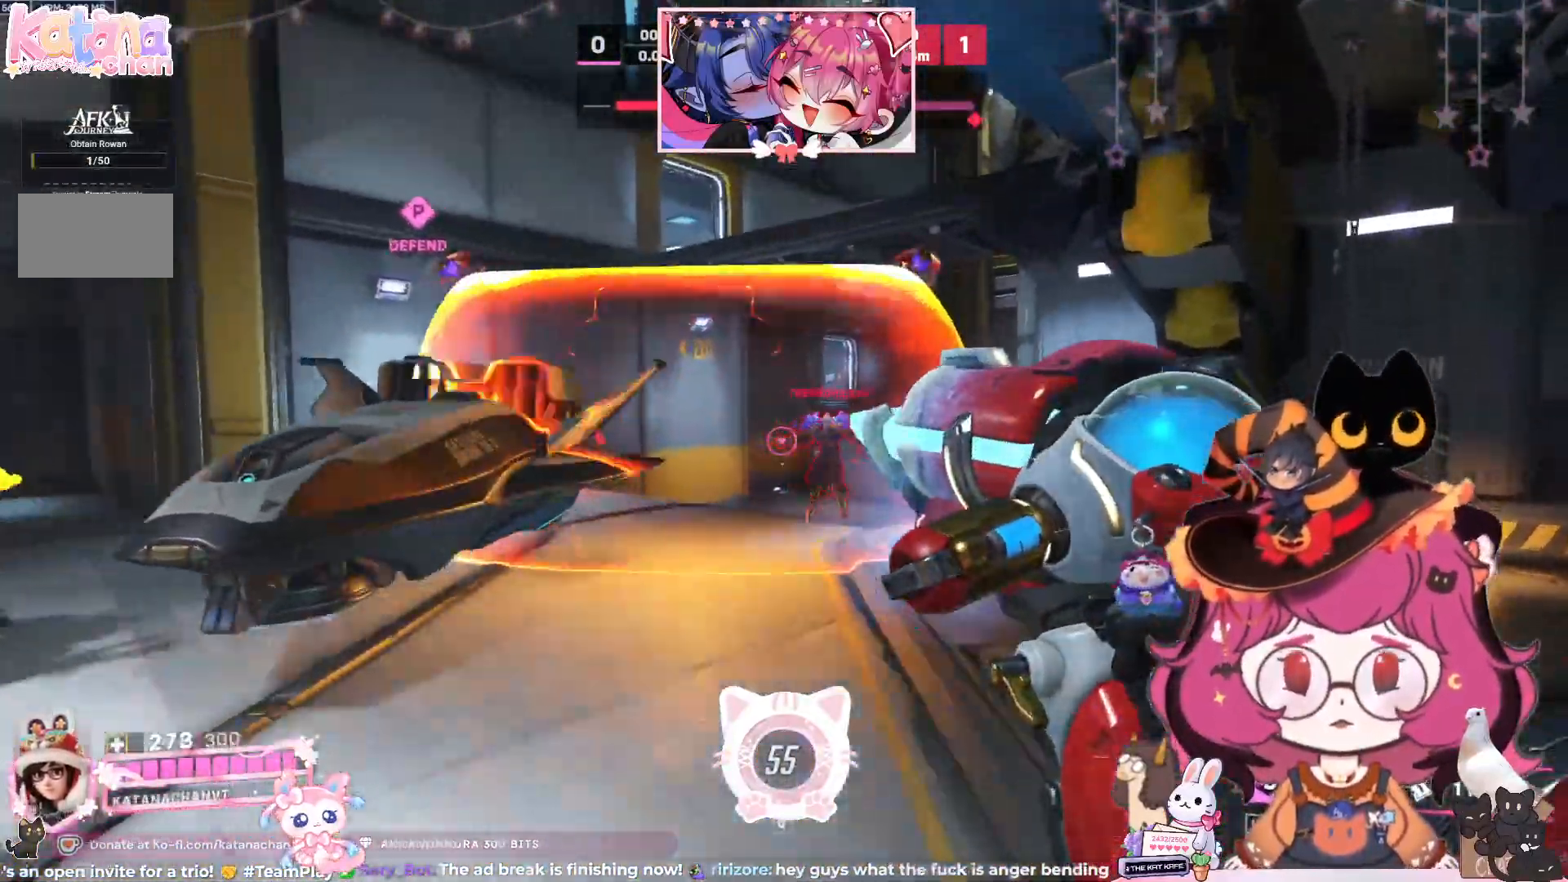
{"keys": ["d", "e", "w"], "mouse": [], "events": [[317, "d", "up"], [350, "a", "down"], [383, "mouse_left", "up"], [400, "s", "down"], [433, "e", "down"], [450, "d", "down"], [450, "s", "up"], [483, "a", "up"]]}
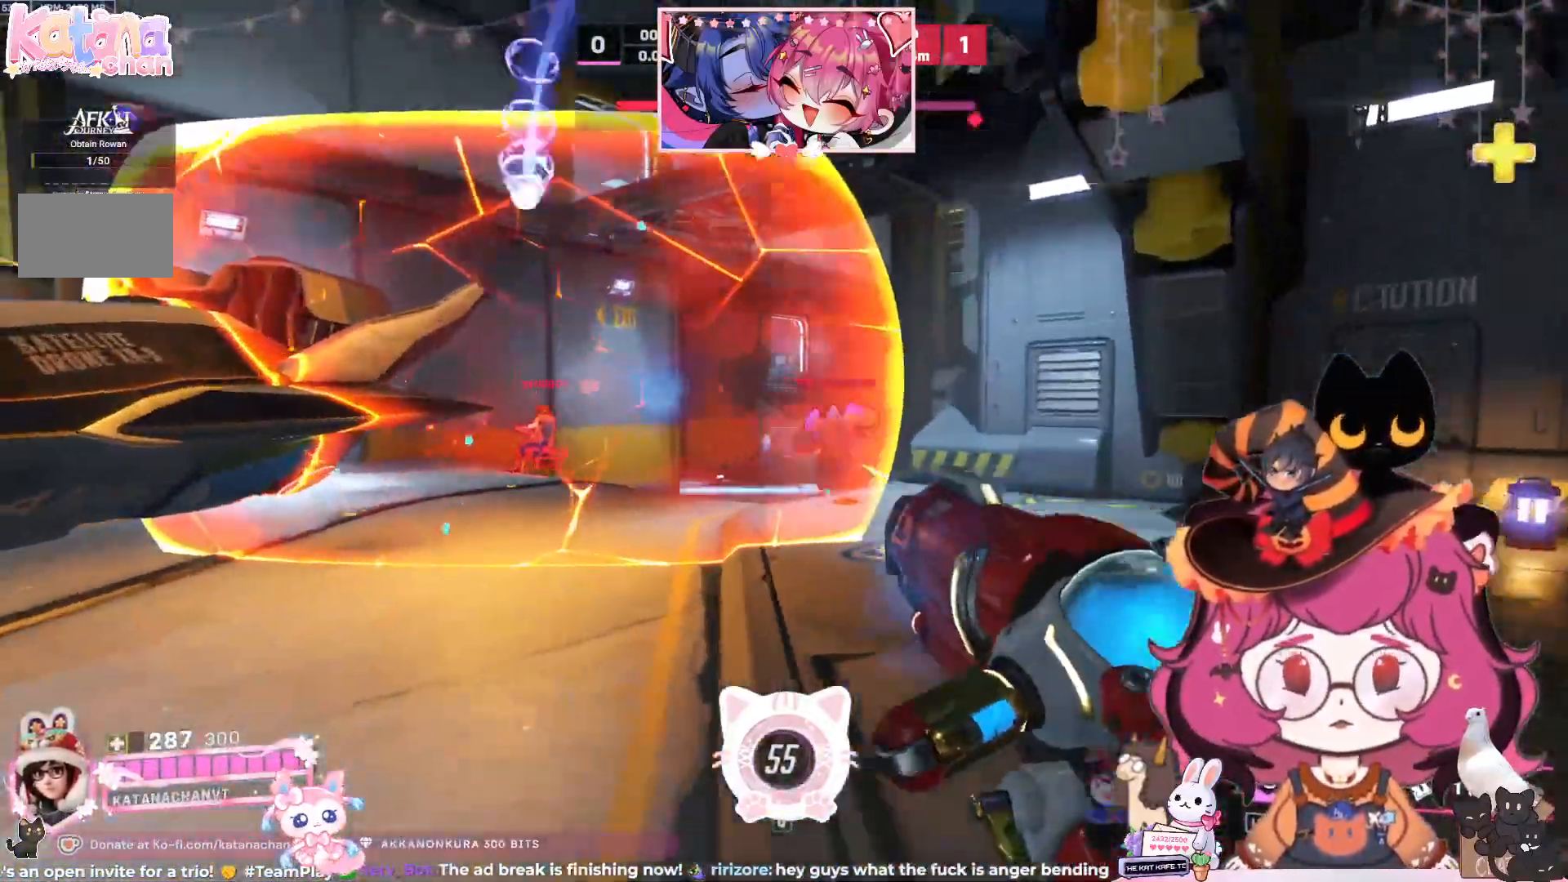
{"keys": ["a", "w"], "mouse": [], "events": [[17, "d", "up"], [33, "a", "down"], [50, "a", "up"], [67, "e", "up"], [233, "mouse_mb4", "down"], [283, "mouse_mb4", "up"], [333, "a", "down"]]}
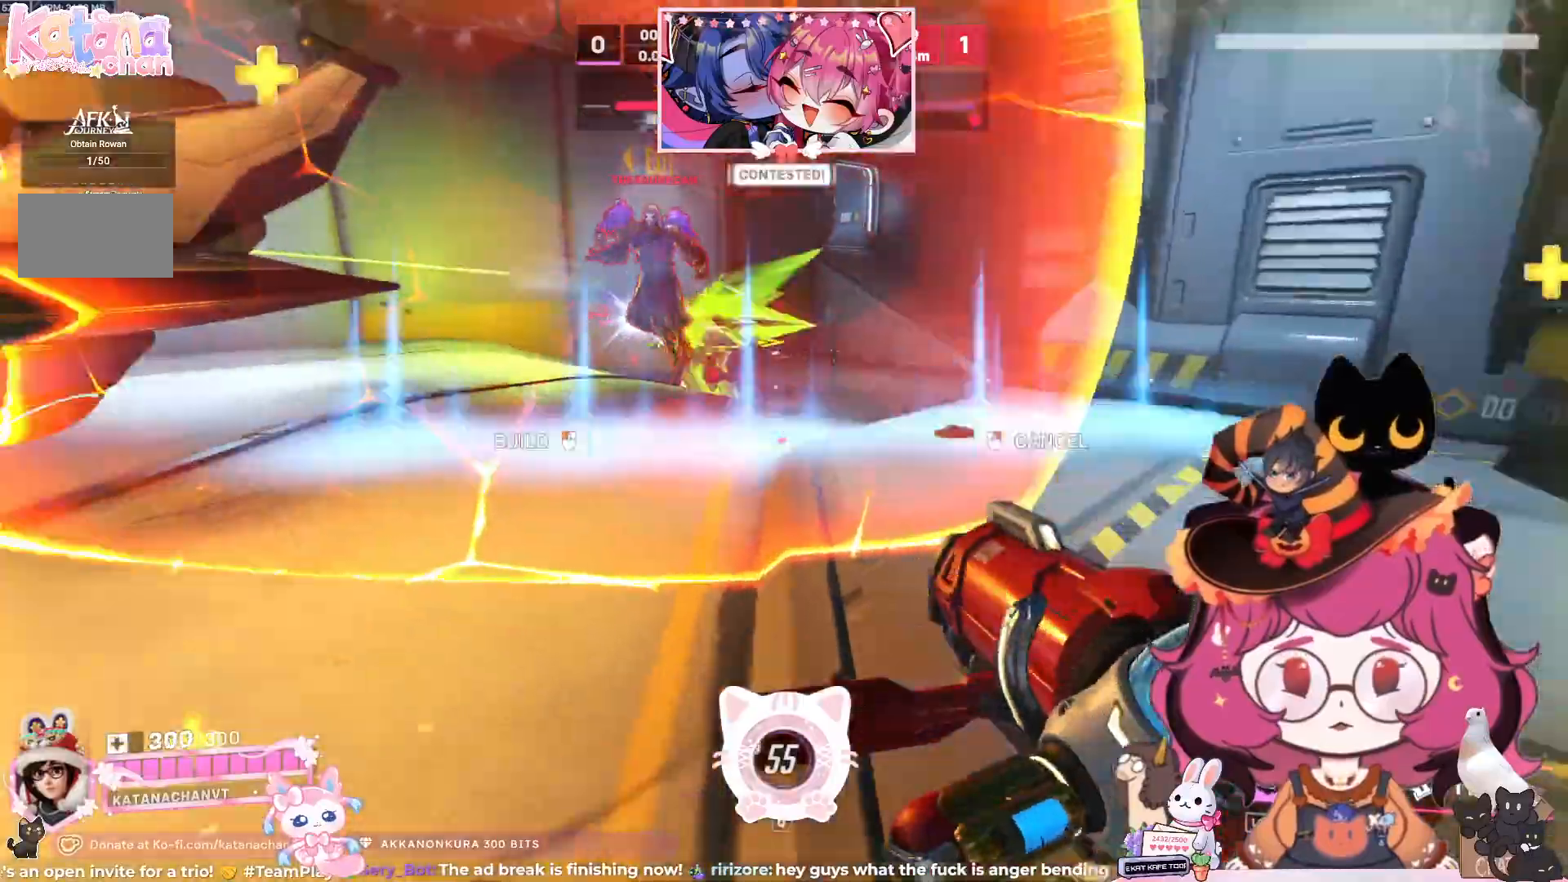
{"keys": ["a", "s"], "mouse": []}
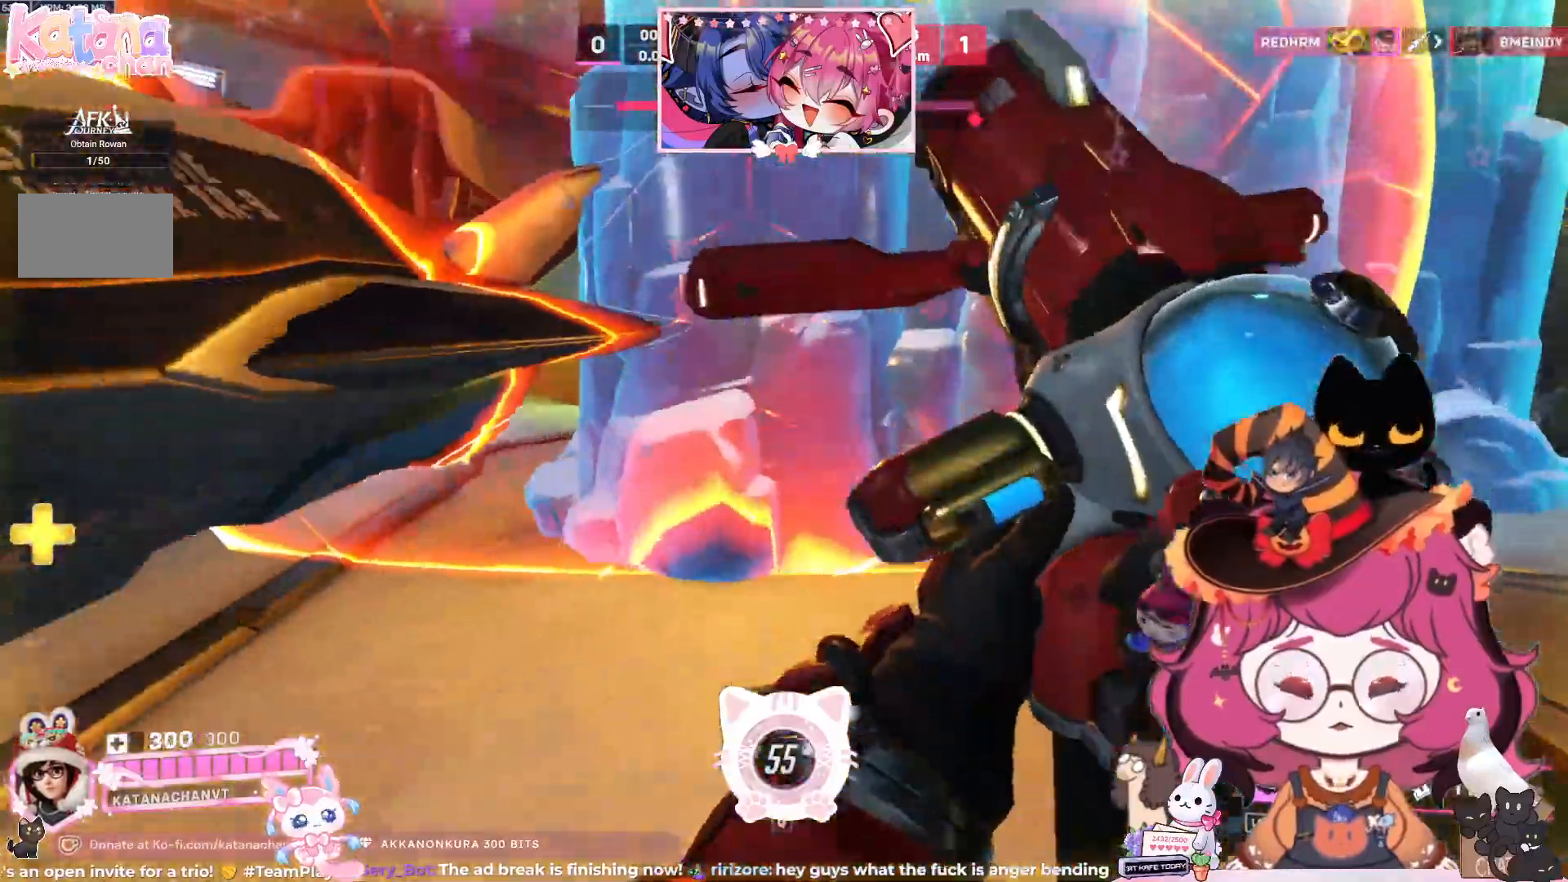
{"keys": ["a", "w"], "mouse": [], "events": [[200, "s", "up"], [350, "w", "down"]]}
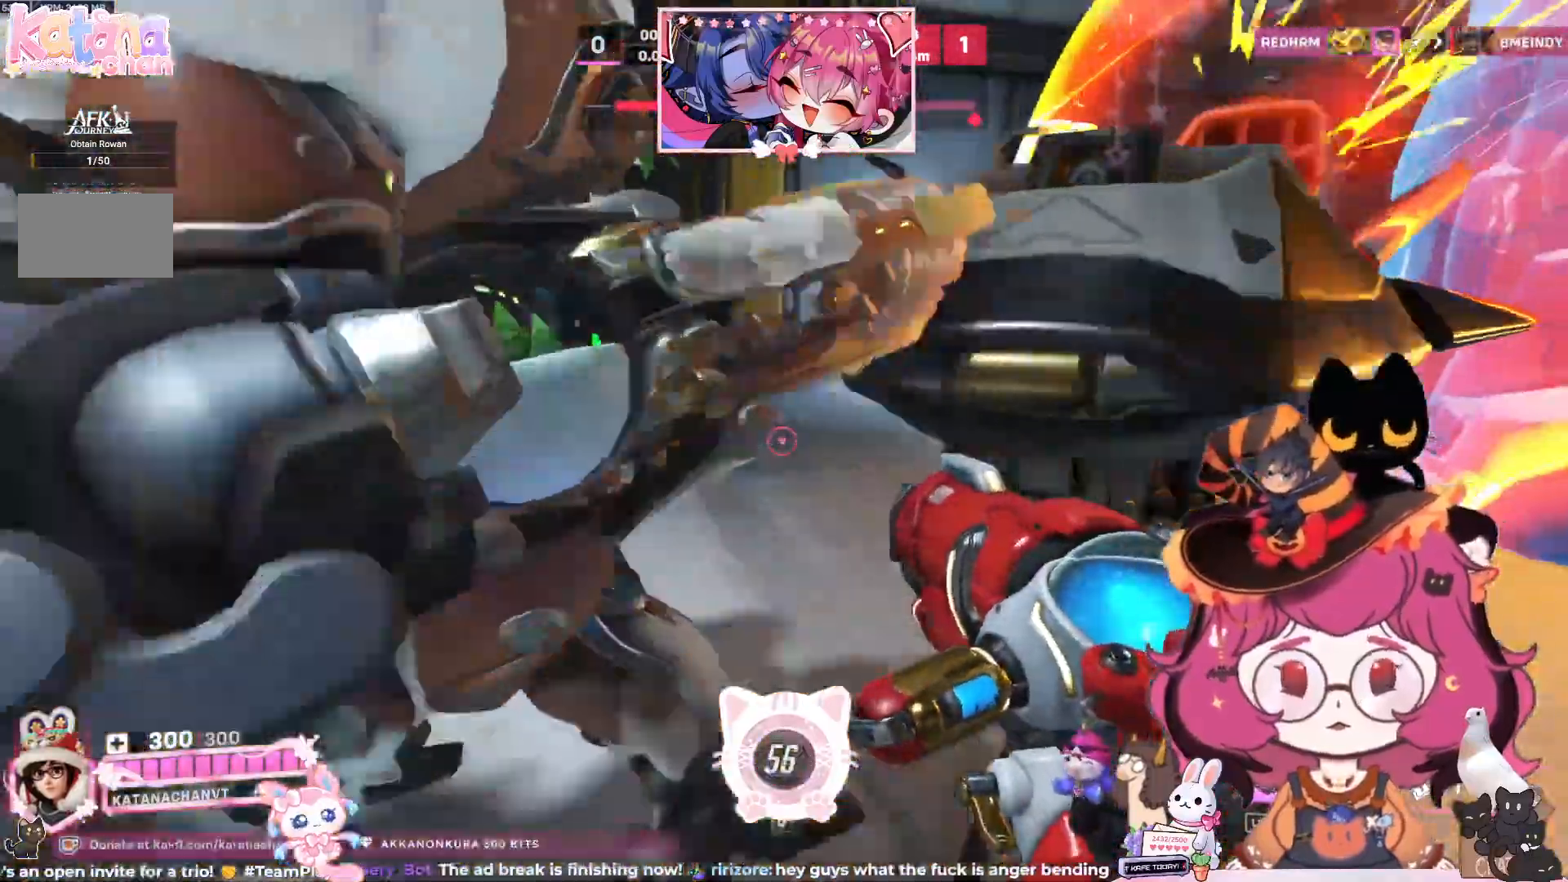
{"keys": ["a", "space", "w"], "mouse": [], "events": [[467, "space", "down"]]}
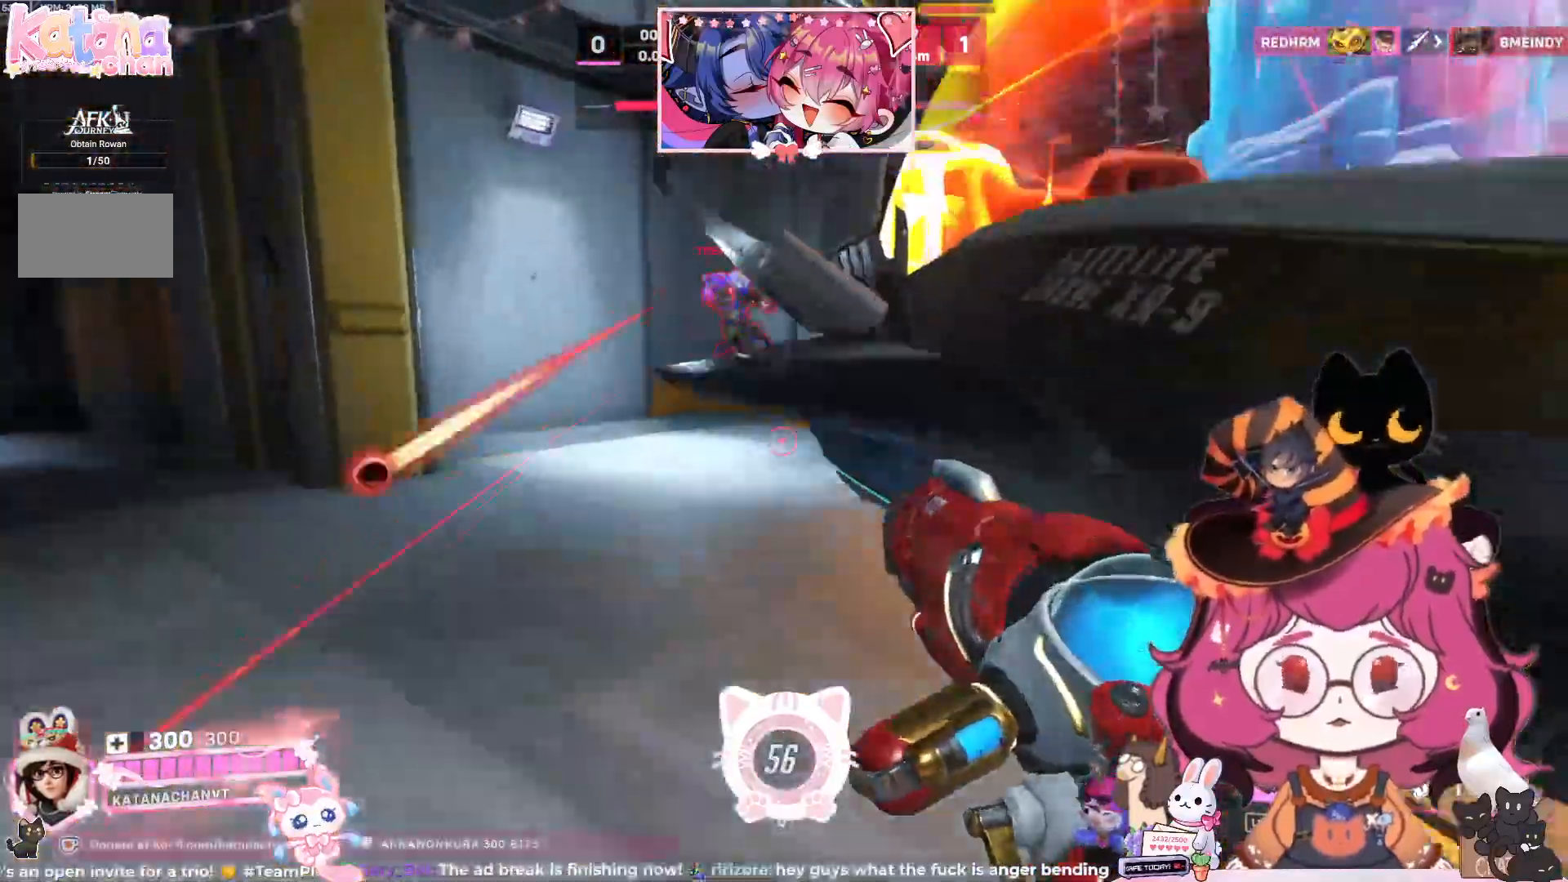
{"keys": ["a"], "mouse": ["left"], "events": [[100, "space", "up"], [117, "mouse_left", "down"], [267, "w", "up"]]}
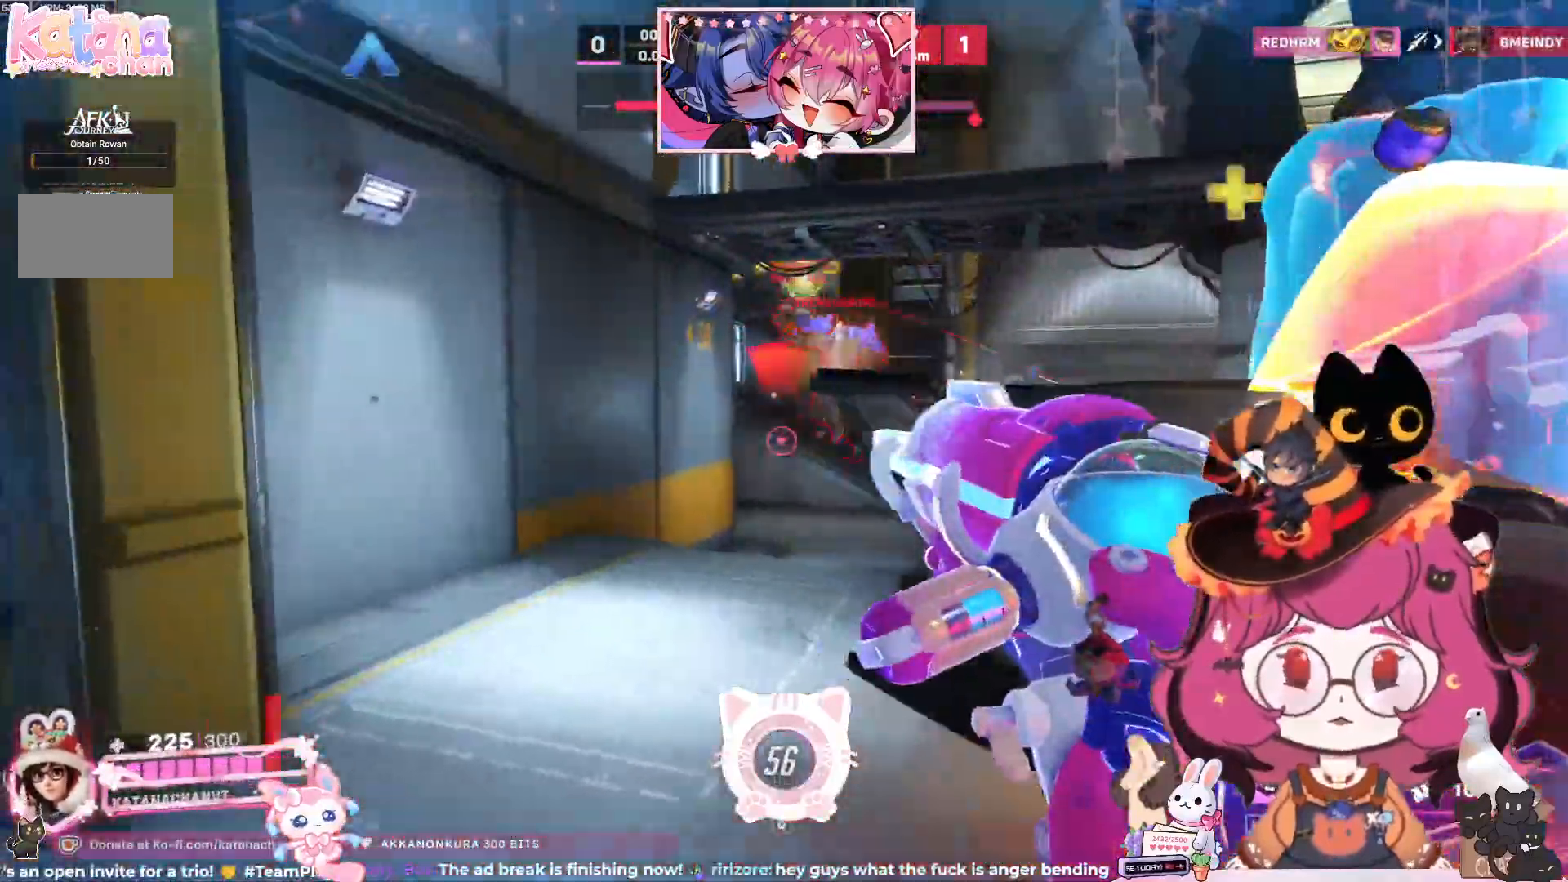
{"keys": ["a"], "mouse": [], "events": [[350, "mouse_left", "up"]]}